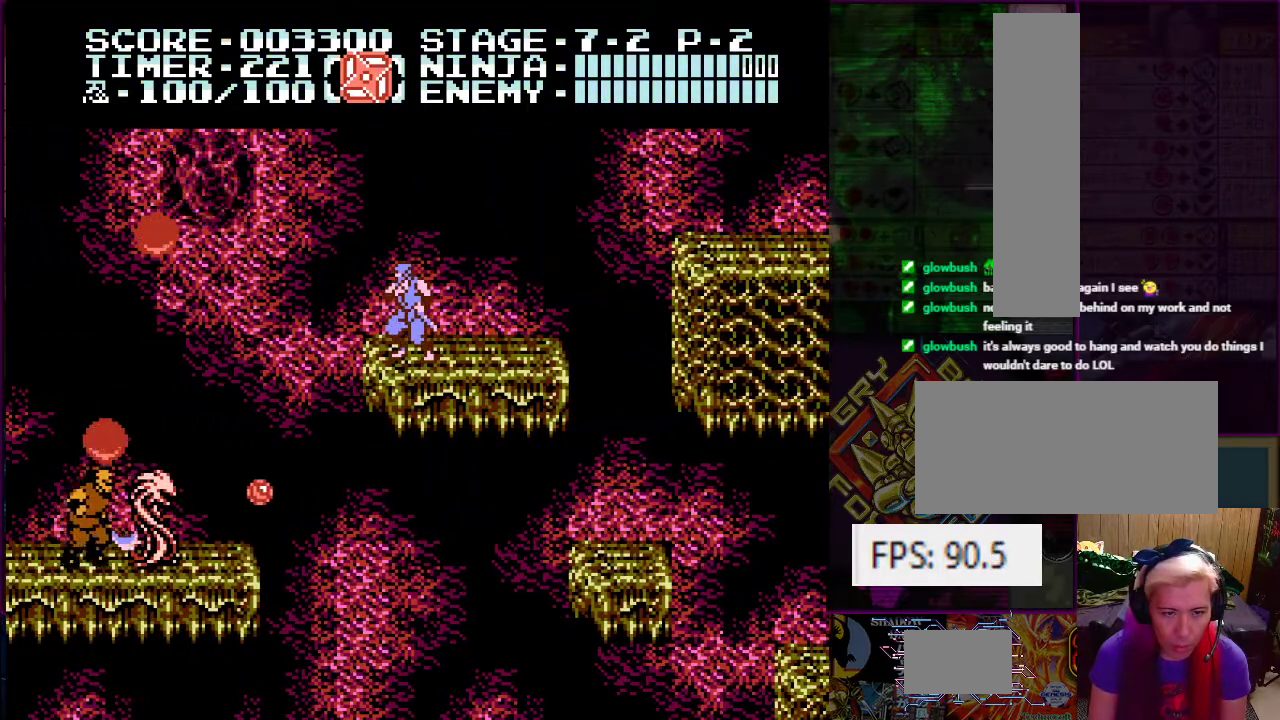
Gameplay with a controller (Nintendo layout); each line is a JSON object with the inputs held at the frame after it. "events" lists button and stick changes between this image and that frame as [ms after this image, input, new state], when the widget could be followed in between. Not read: L3 R3.
{"buttons": ["A", "DPAD_UP", "DPAD_LEFT"], "events": [[200, "DPAD_LEFT", "down"], [250, "A", "down"], [500, "DPAD_UP", "down"]]}
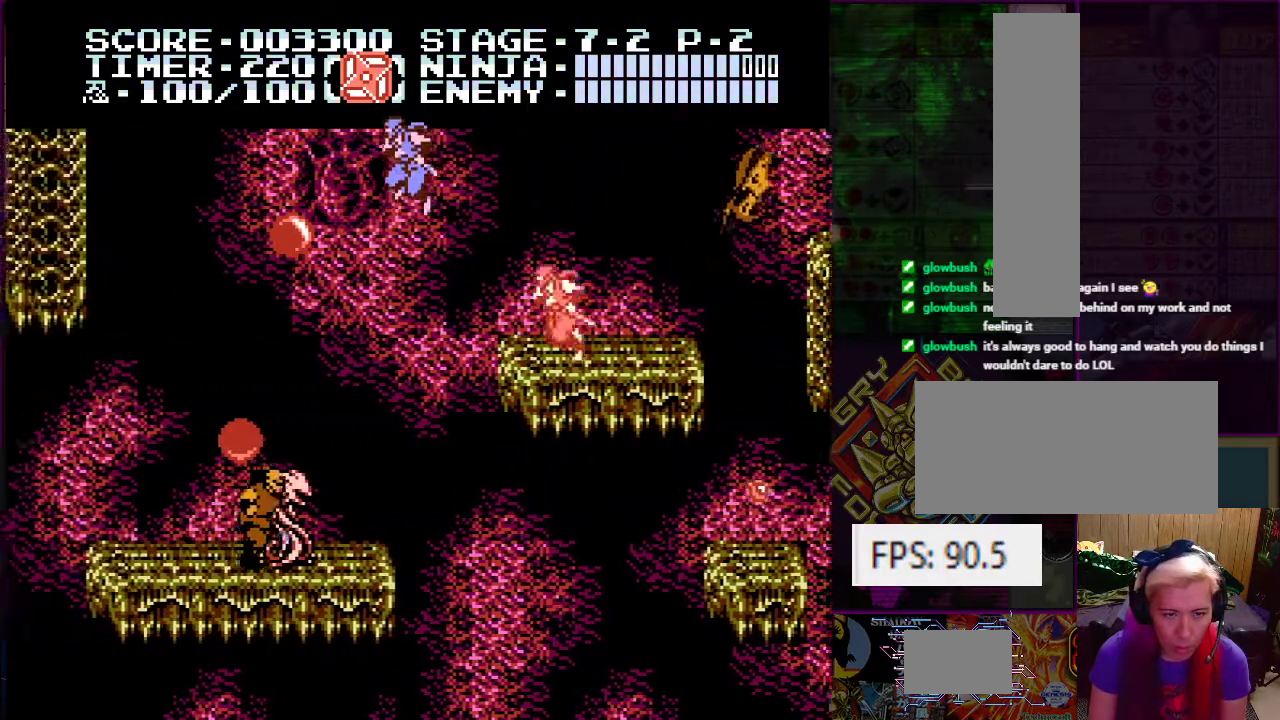
{"buttons": ["DPAD_UP", "DPAD_LEFT"], "events": [[67, "A", "up"], [100, "B", "down"], [234, "B", "up"]]}
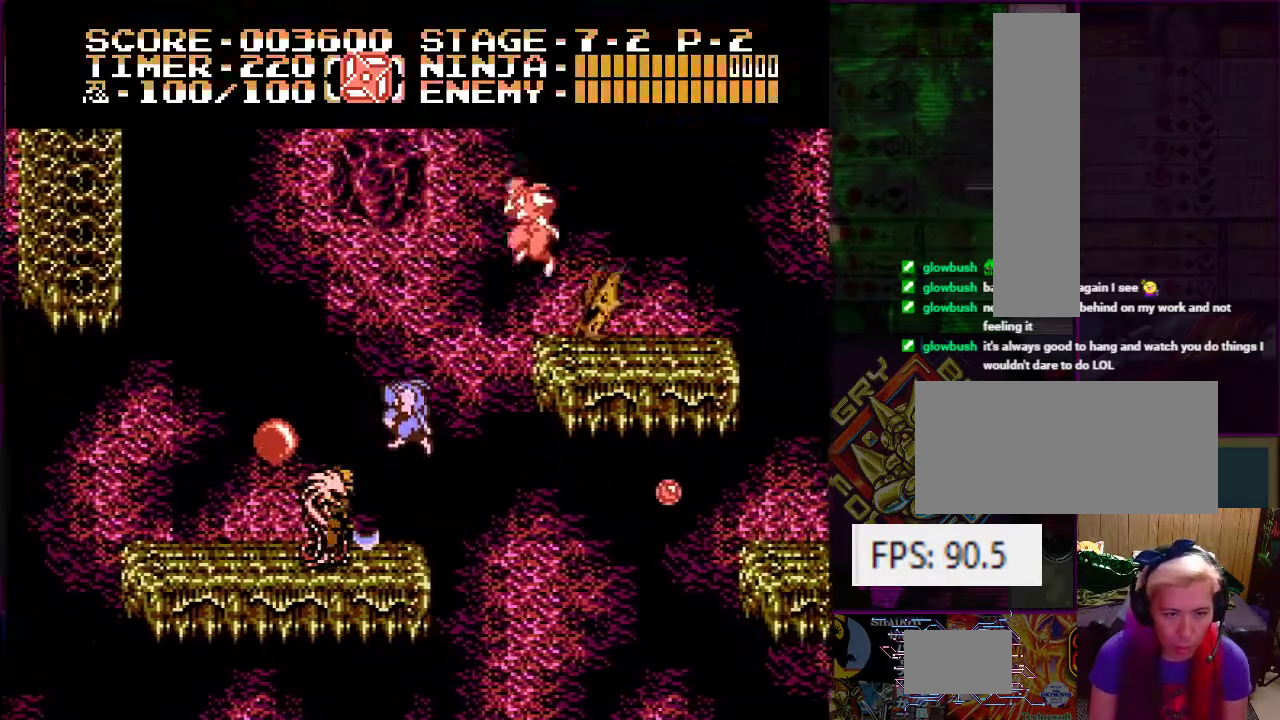
{"buttons": [], "events": [[50, "DPAD_LEFT", "up"], [117, "DPAD_LEFT", "down"], [367, "DPAD_LEFT", "up"], [367, "DPAD_UP", "up"]]}
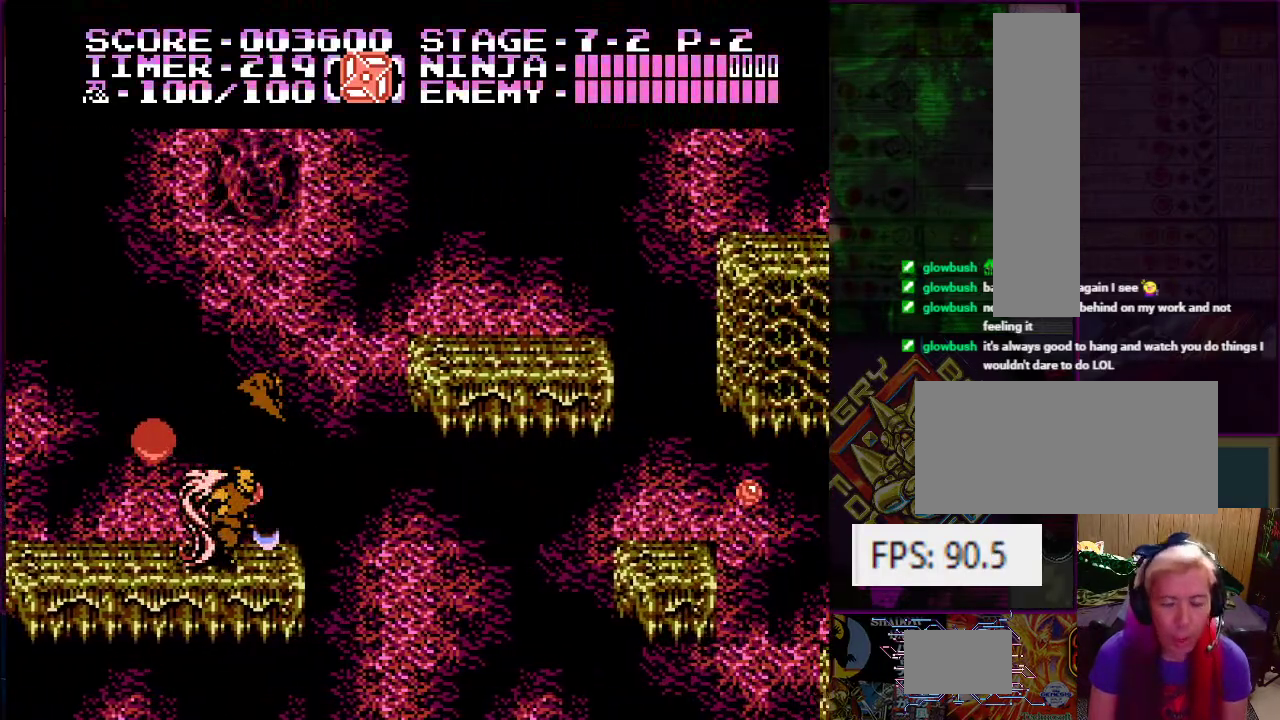
{"buttons": [], "events": []}
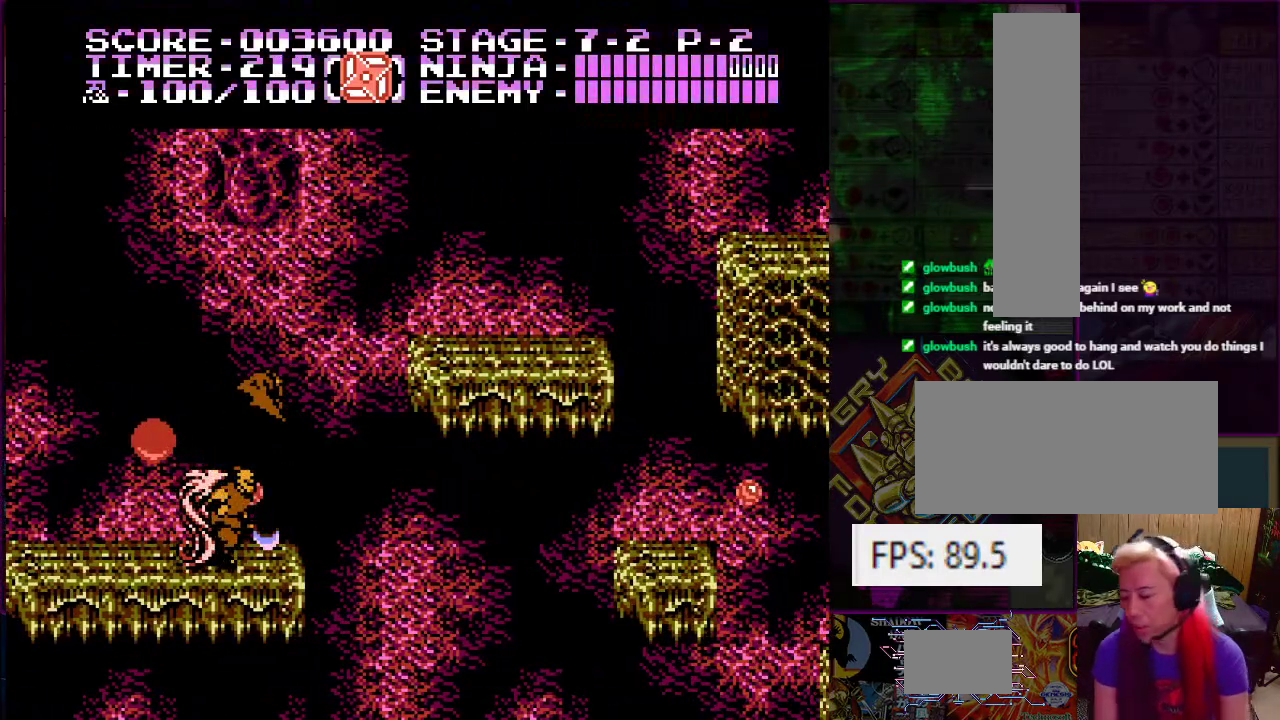
{"buttons": [], "events": []}
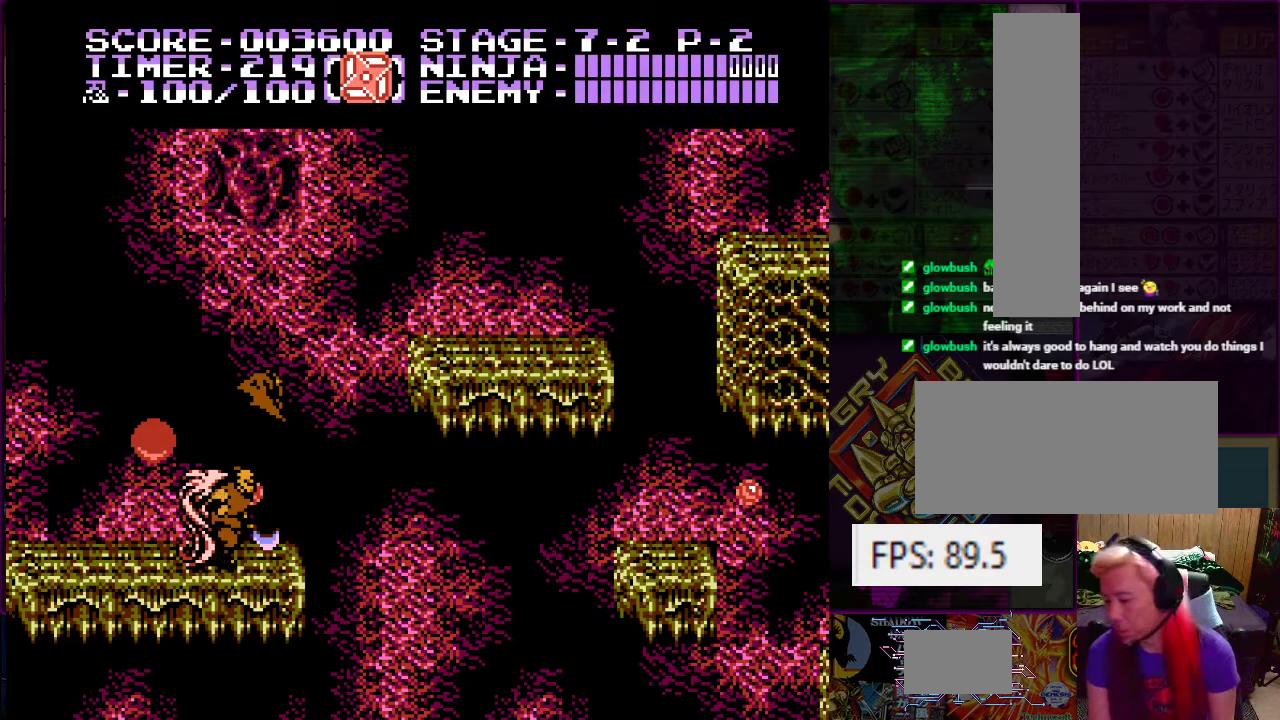
{"buttons": ["DPAD_LEFT"], "events": [[317, "DPAD_LEFT", "down"]]}
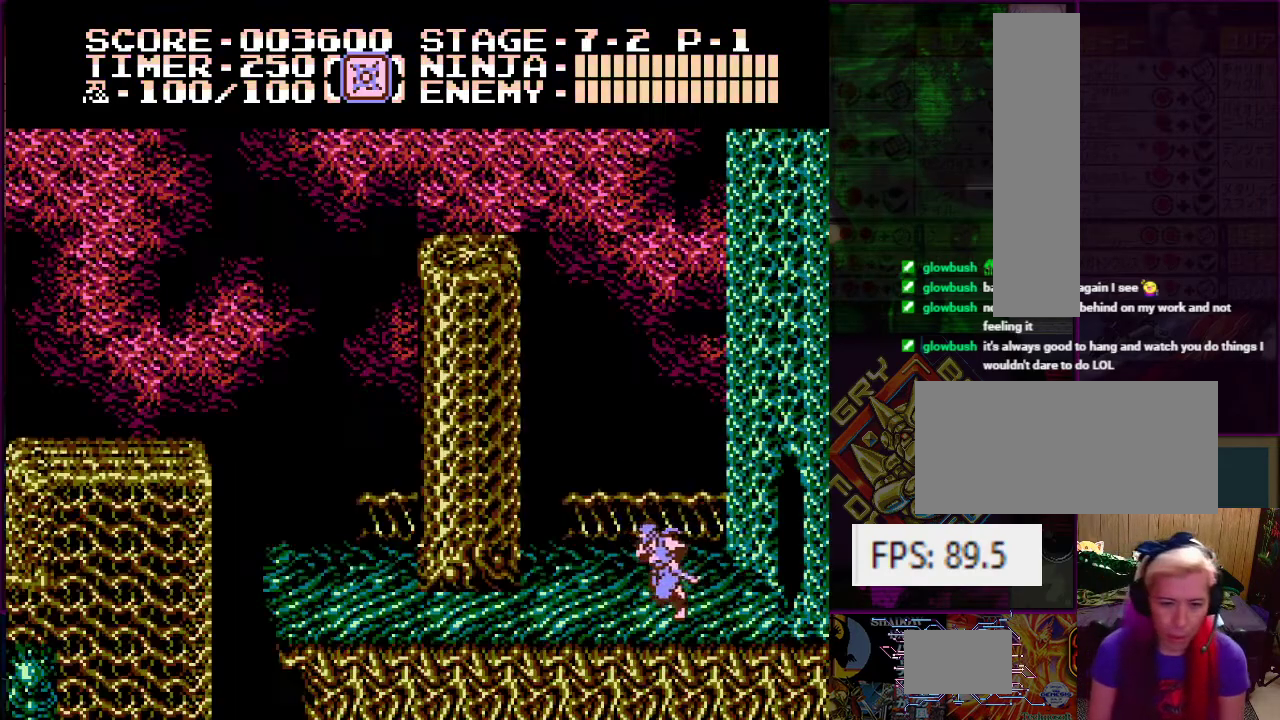
{"buttons": ["DPAD_LEFT"], "events": []}
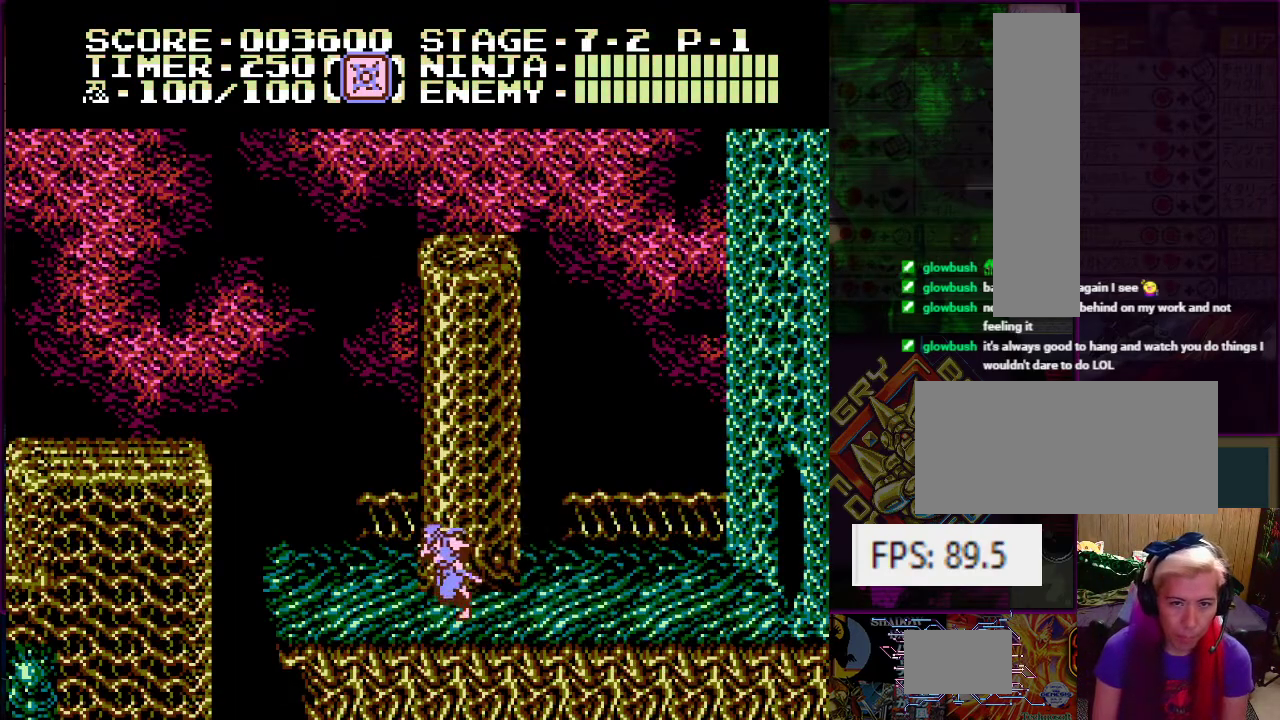
{"buttons": ["DPAD_UP", "DPAD_RIGHT"], "events": [[301, "DPAD_UP", "down"], [317, "DPAD_LEFT", "up"], [334, "DPAD_RIGHT", "down"], [384, "A", "down"], [501, "A", "up"]]}
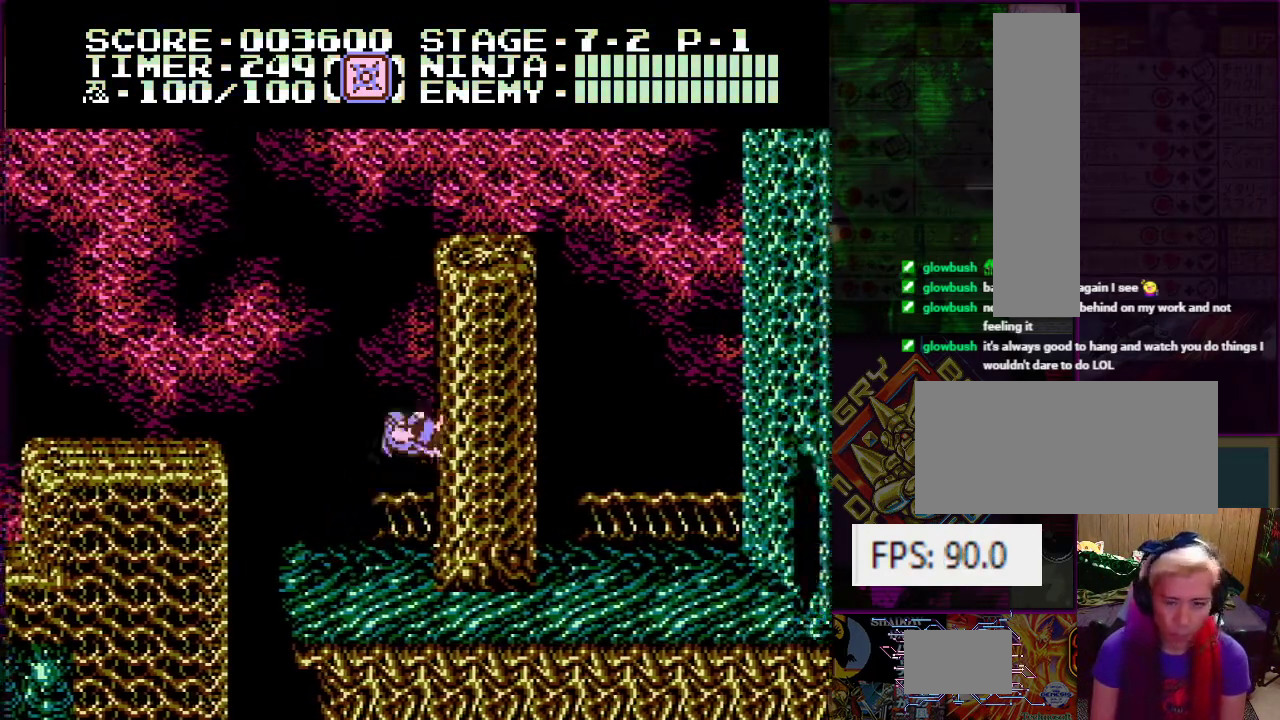
{"buttons": ["DPAD_UP"], "events": [[300, "DPAD_RIGHT", "up"]]}
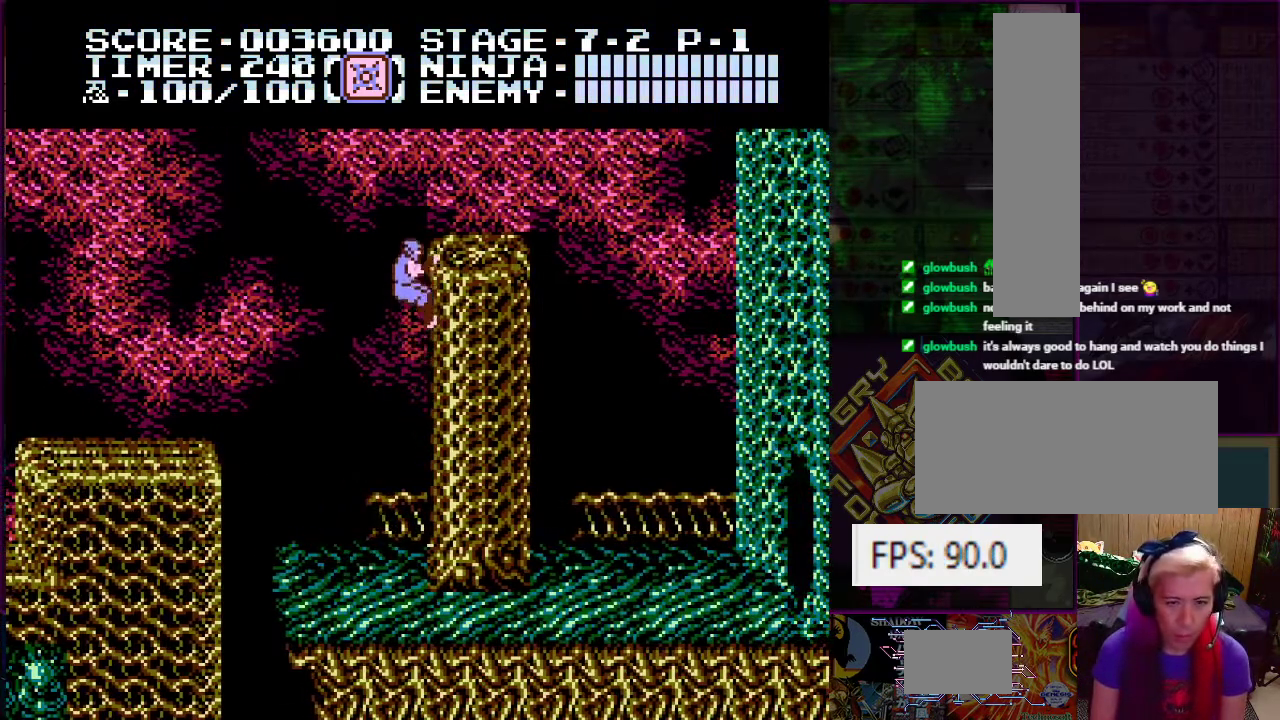
{"buttons": ["A", "DPAD_LEFT"], "events": [[217, "DPAD_LEFT", "down"], [284, "DPAD_UP", "up"], [351, "A", "down"]]}
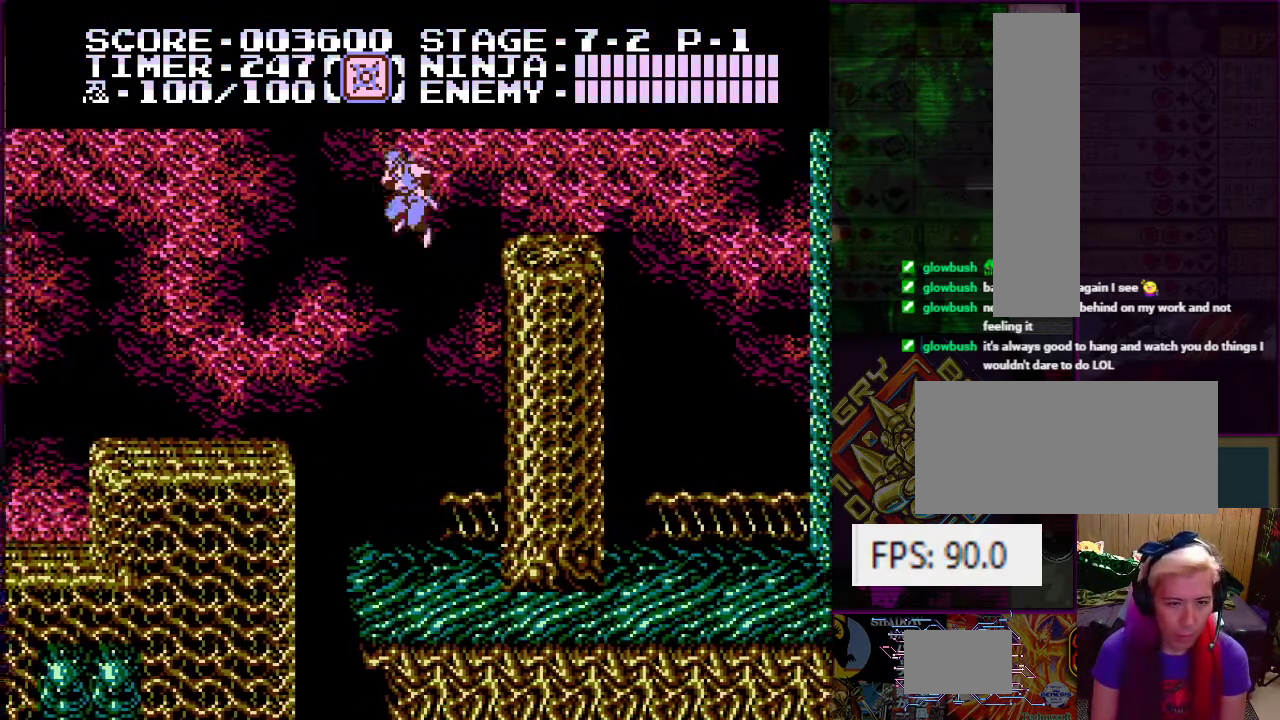
{"buttons": ["DPAD_LEFT"], "events": [[50, "A", "up"]]}
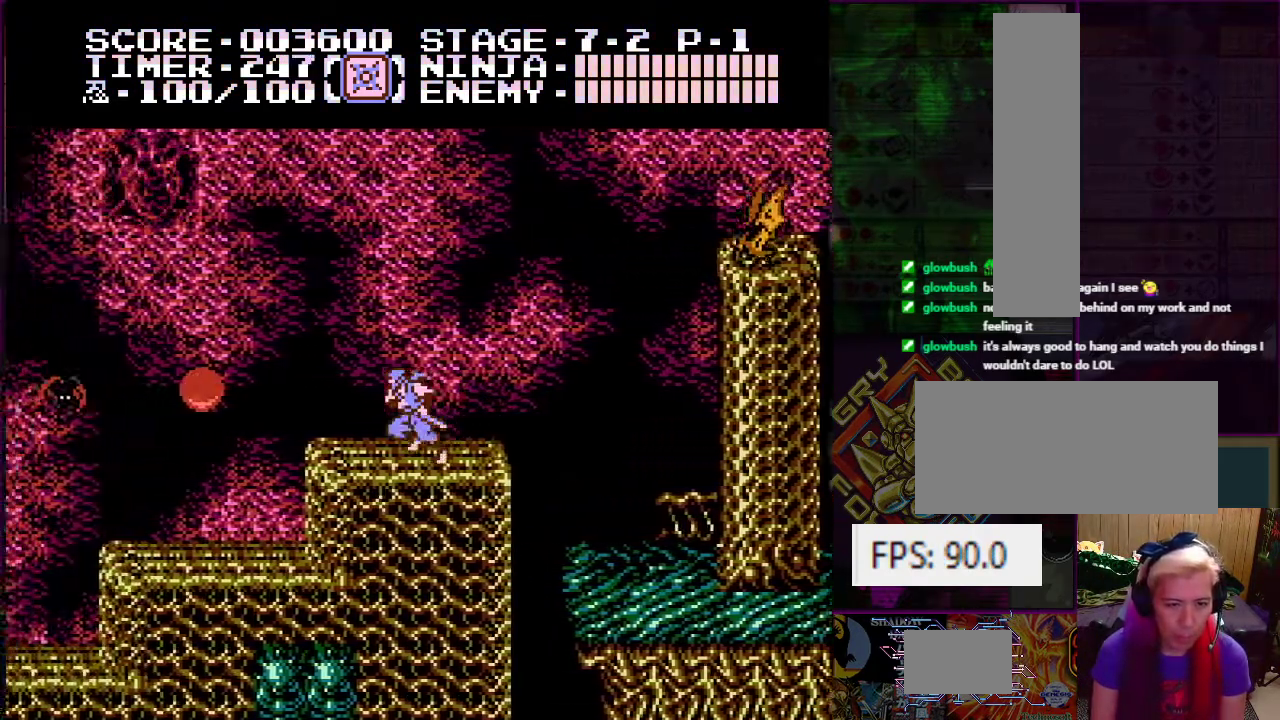
{"buttons": ["DPAD_LEFT"], "events": [[284, "B", "down"], [401, "B", "up"]]}
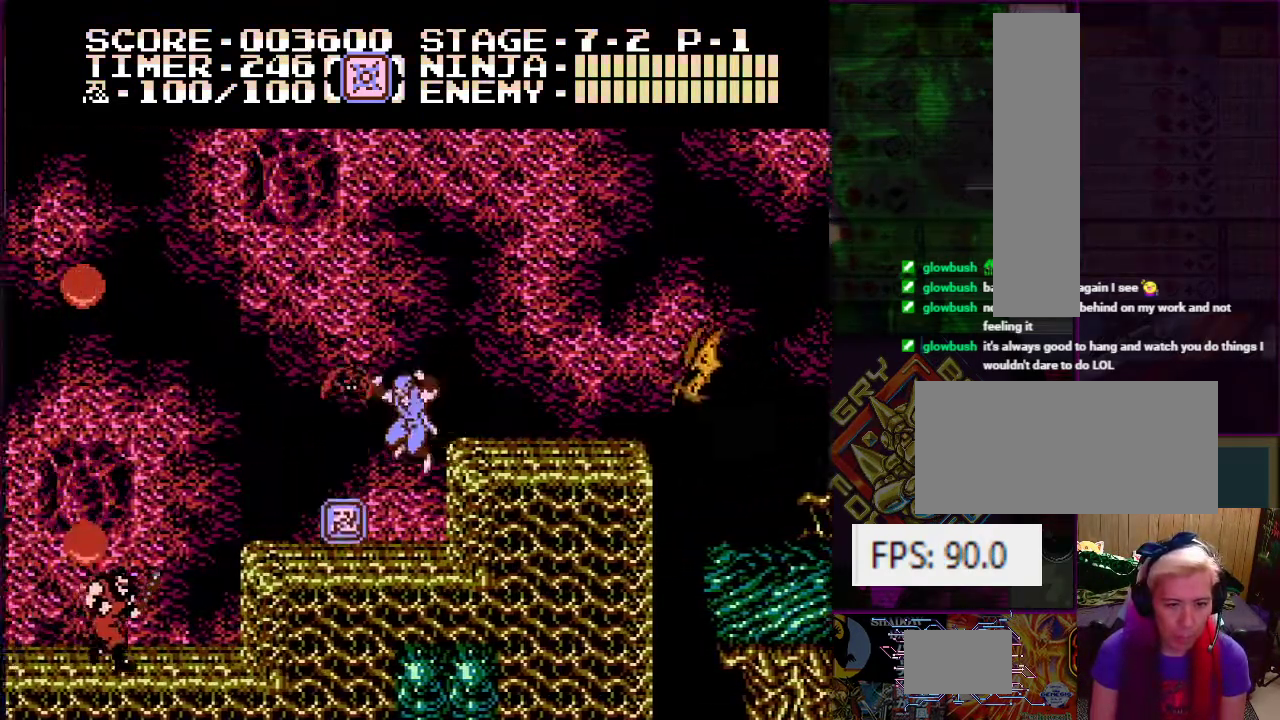
{"buttons": ["DPAD_LEFT"], "events": []}
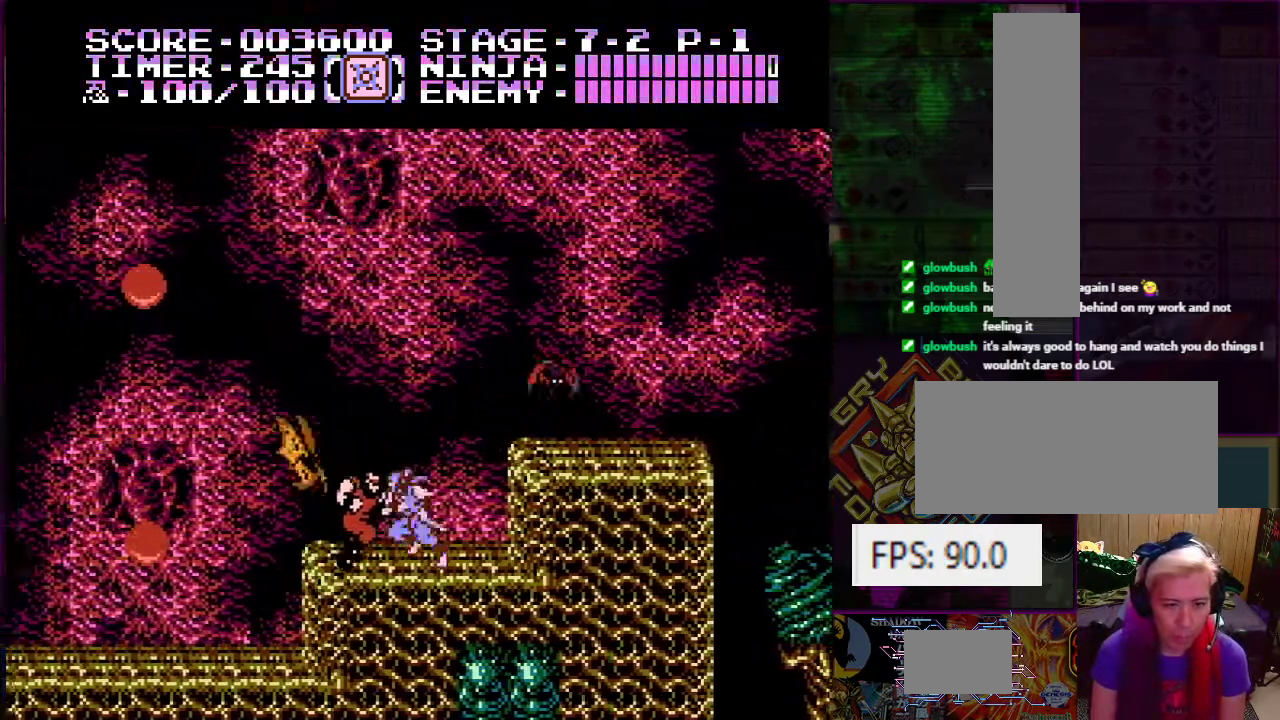
{"buttons": ["DPAD_LEFT"], "events": [[384, "B", "down"], [501, "B", "up"]]}
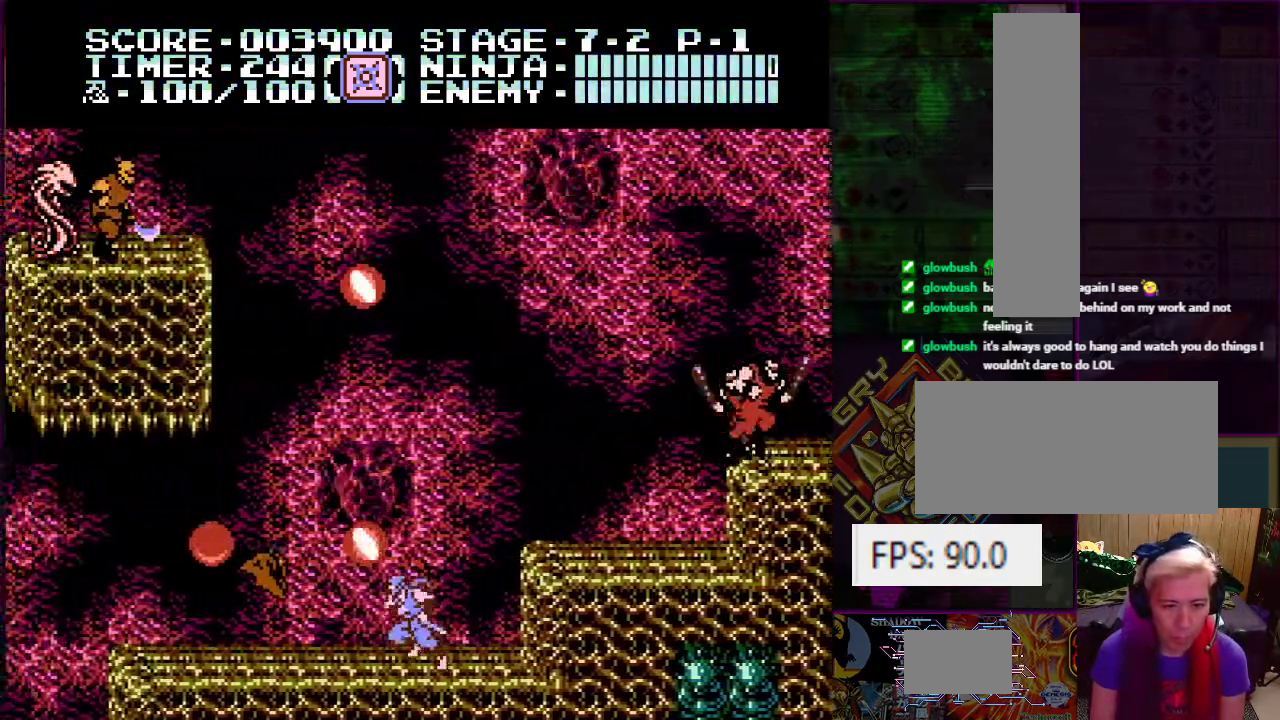
{"buttons": ["B", "DPAD_DOWN"], "events": [[50, "DPAD_LEFT", "up"], [434, "DPAD_DOWN", "down"], [500, "B", "down"]]}
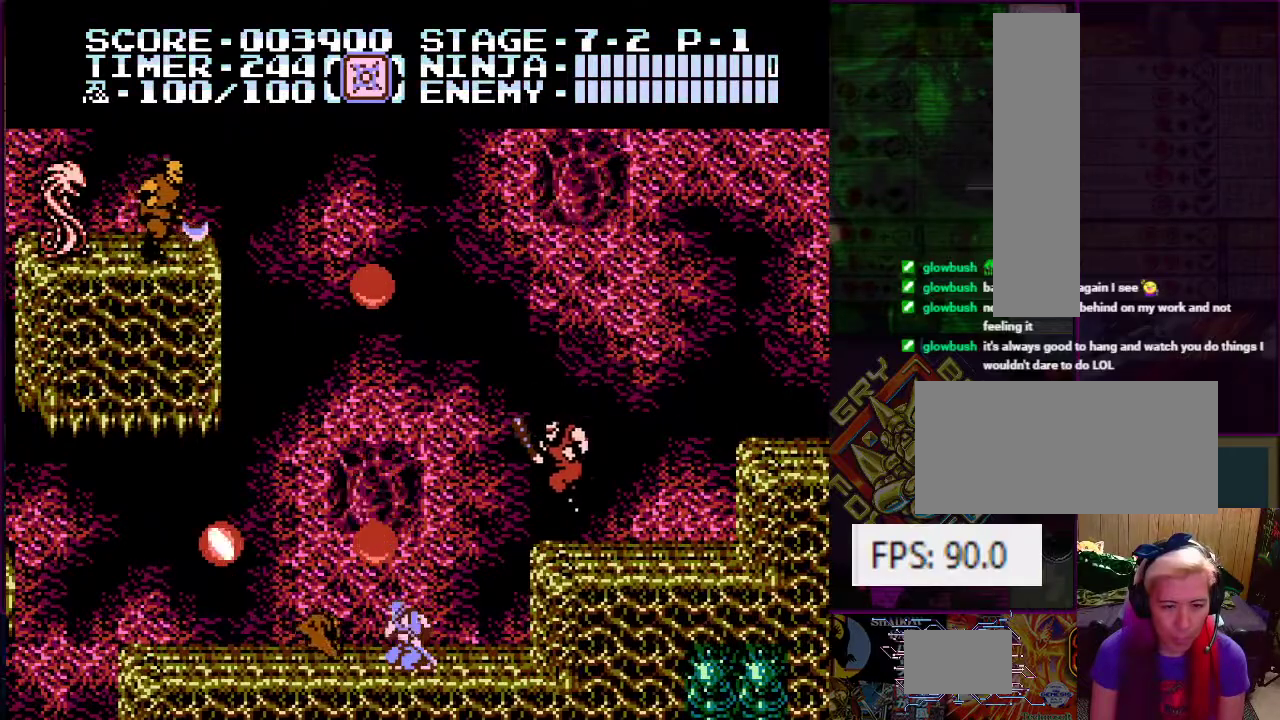
{"buttons": ["DPAD_DOWN", "DPAD_RIGHT"], "events": [[100, "A", "down"], [117, "A", "up"], [134, "B", "up"], [217, "DPAD_DOWN", "up"], [434, "DPAD_RIGHT", "down"], [451, "DPAD_DOWN", "down"]]}
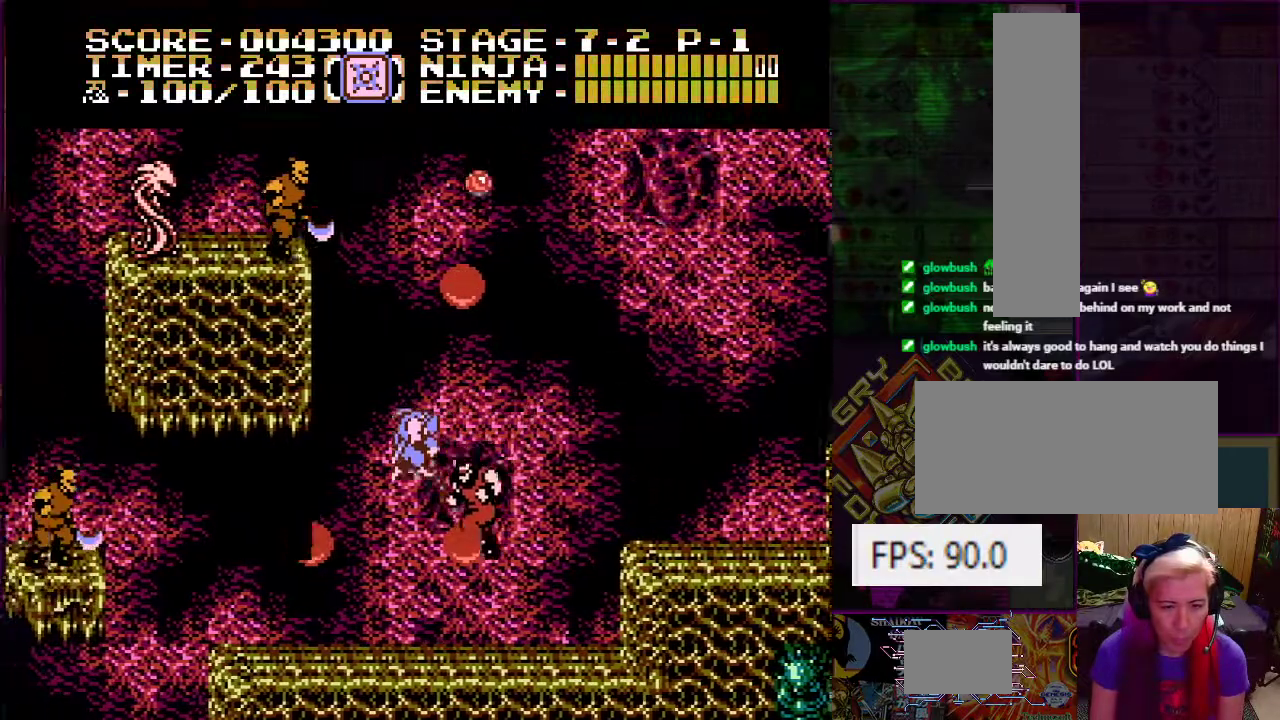
{"buttons": ["A", "B", "DPAD_RIGHT"], "events": [[83, "DPAD_DOWN", "up"], [333, "A", "down"], [400, "B", "down"]]}
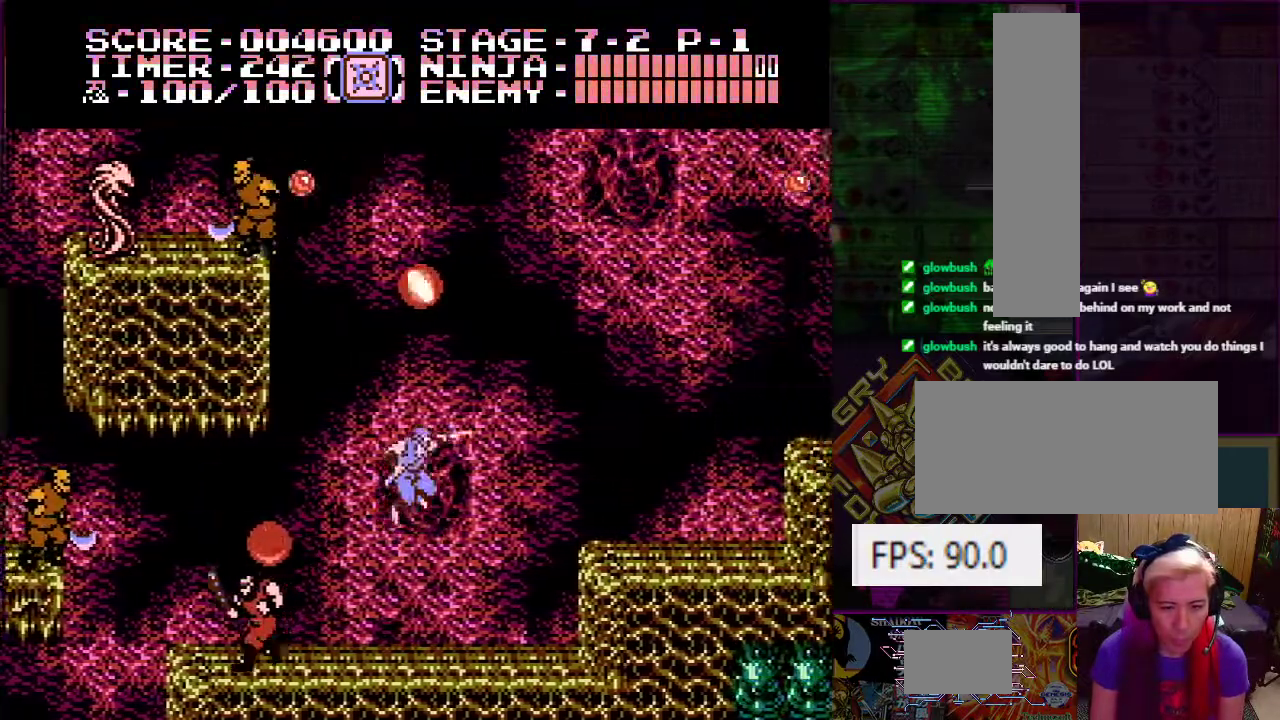
{"buttons": ["DPAD_LEFT"], "events": [[50, "A", "up"], [50, "B", "up"], [50, "DPAD_RIGHT", "up"], [384, "DPAD_LEFT", "down"]]}
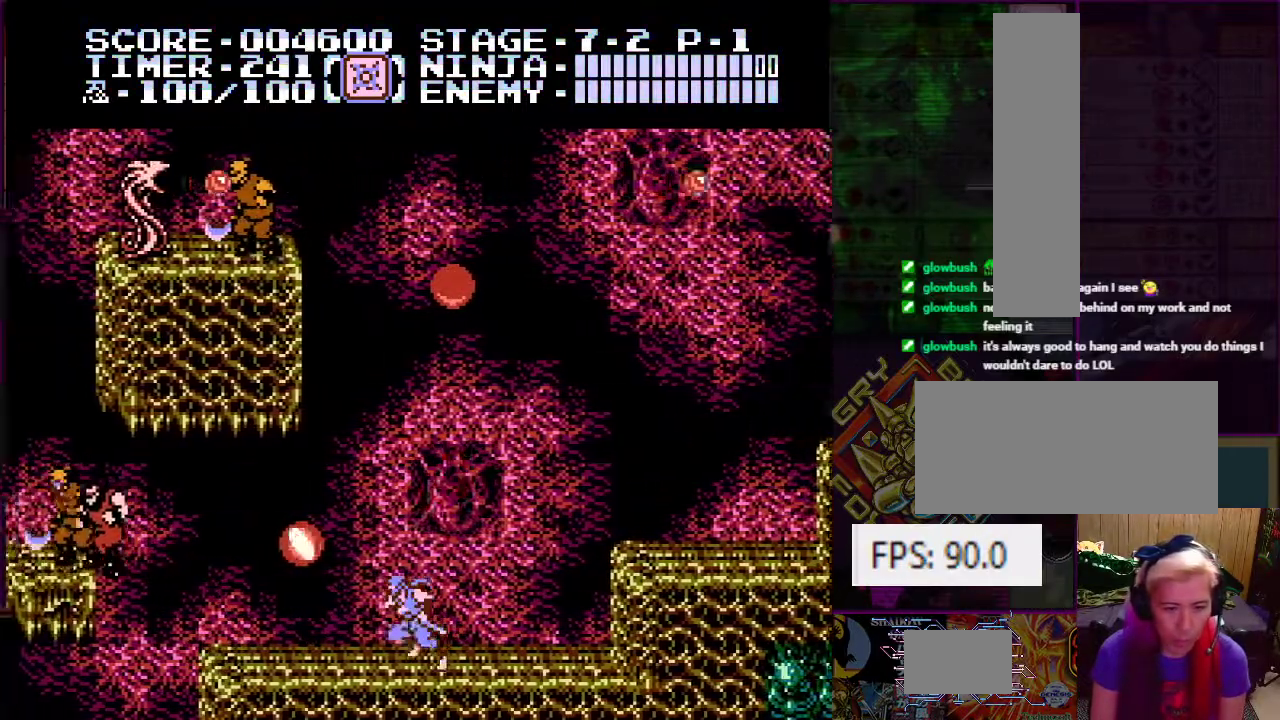
{"buttons": [], "events": [[67, "A", "down"], [133, "B", "down"], [233, "DPAD_LEFT", "up"], [300, "B", "up"], [317, "A", "up"]]}
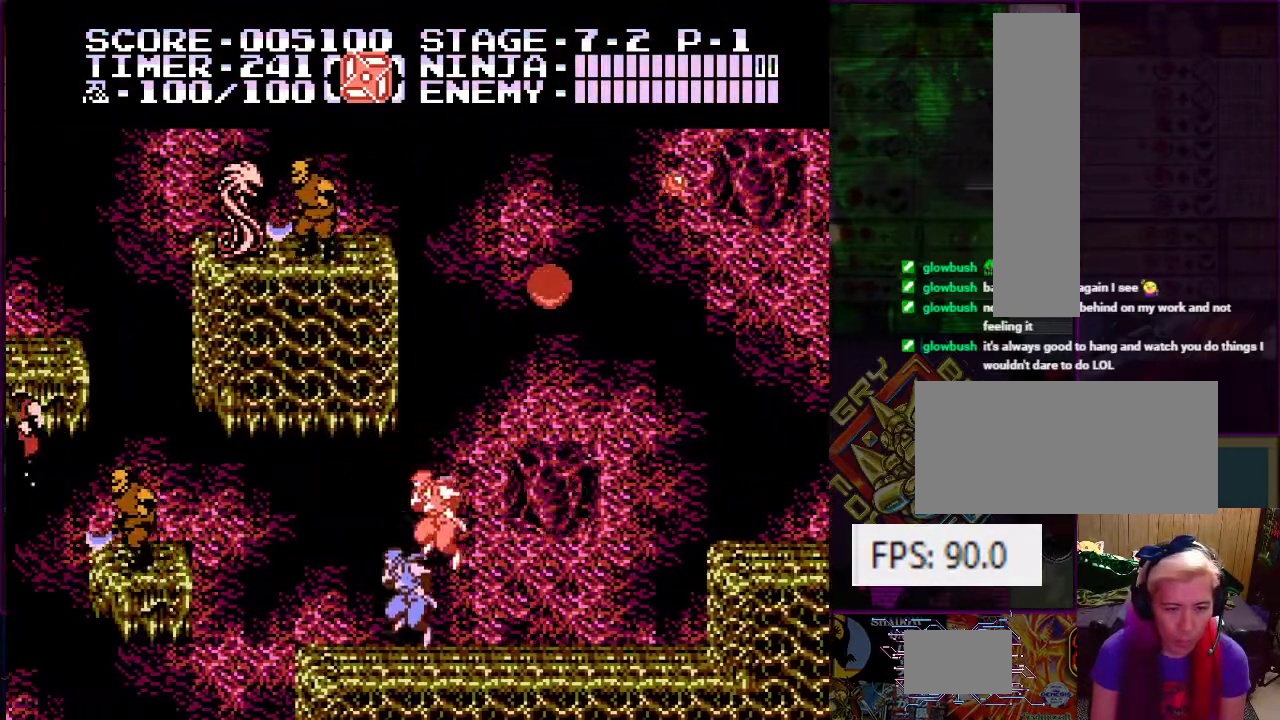
{"buttons": ["A", "DPAD_LEFT"], "events": [[150, "DPAD_LEFT", "down"], [284, "A", "down"]]}
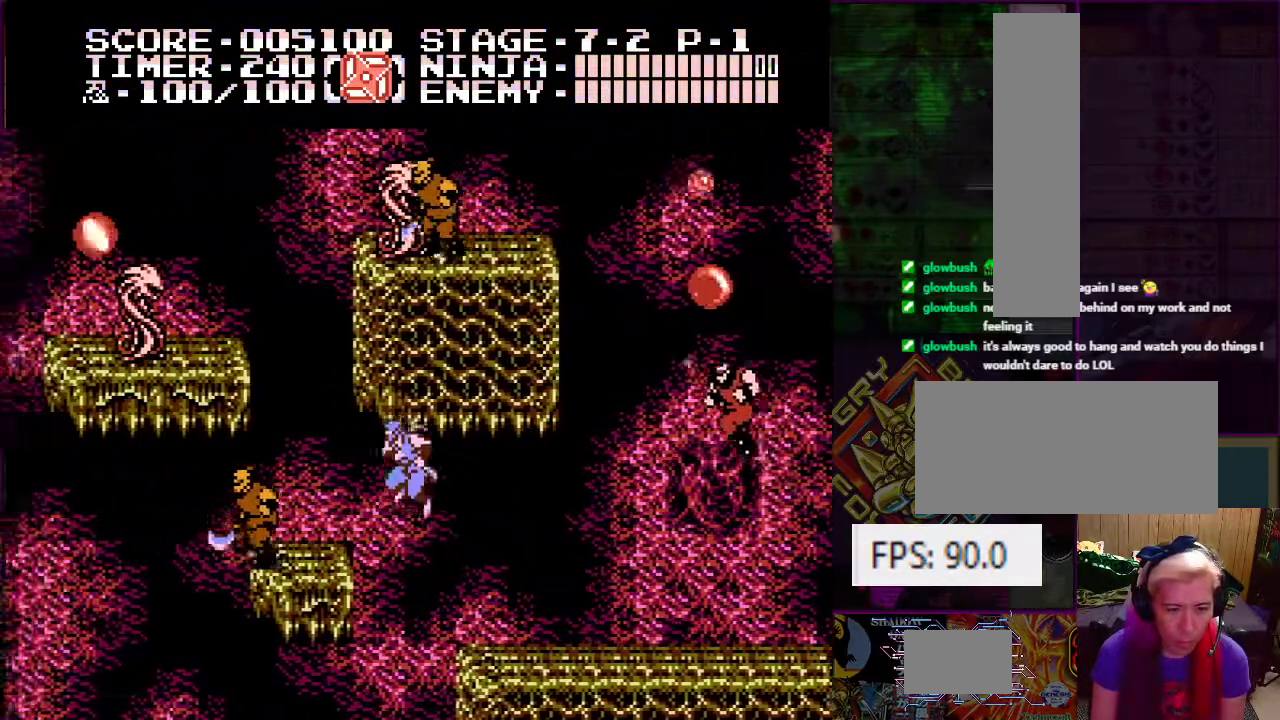
{"buttons": ["A"], "events": [[67, "A", "up"], [200, "DPAD_LEFT", "up"], [217, "B", "down"], [317, "B", "up"], [500, "A", "down"]]}
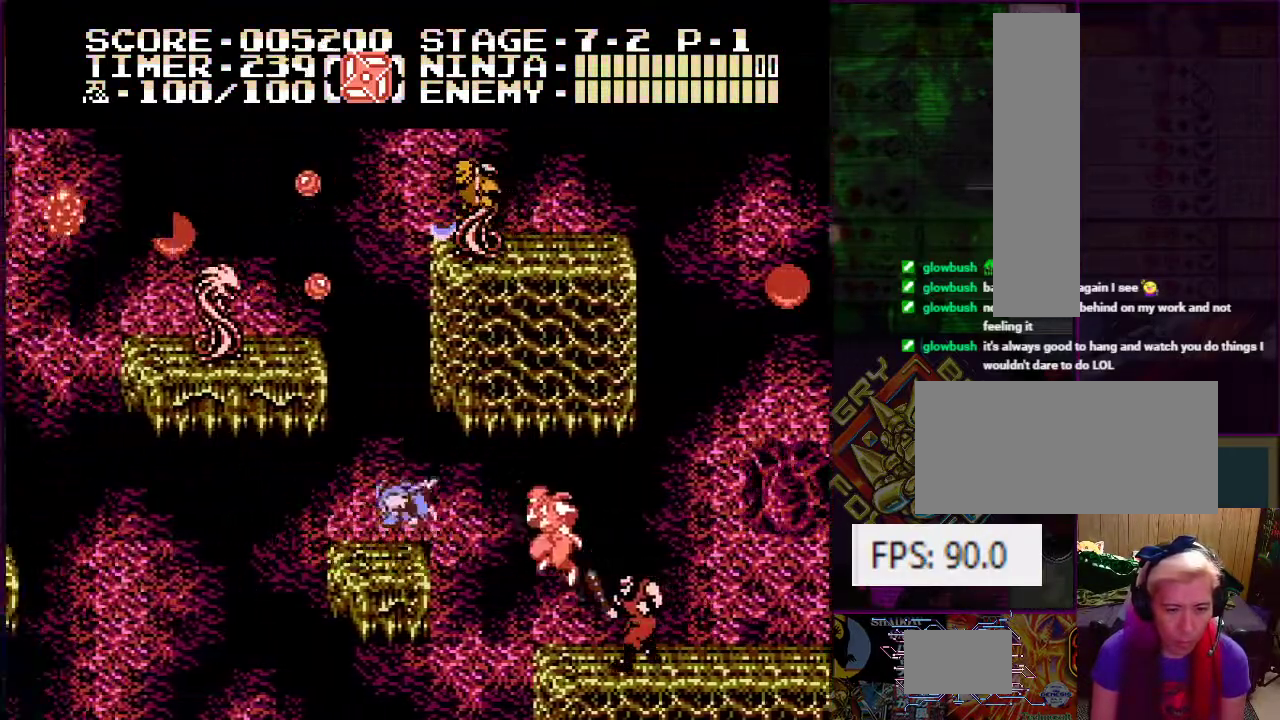
{"buttons": ["DPAD_RIGHT"], "events": [[284, "DPAD_RIGHT", "down"], [484, "A", "up"]]}
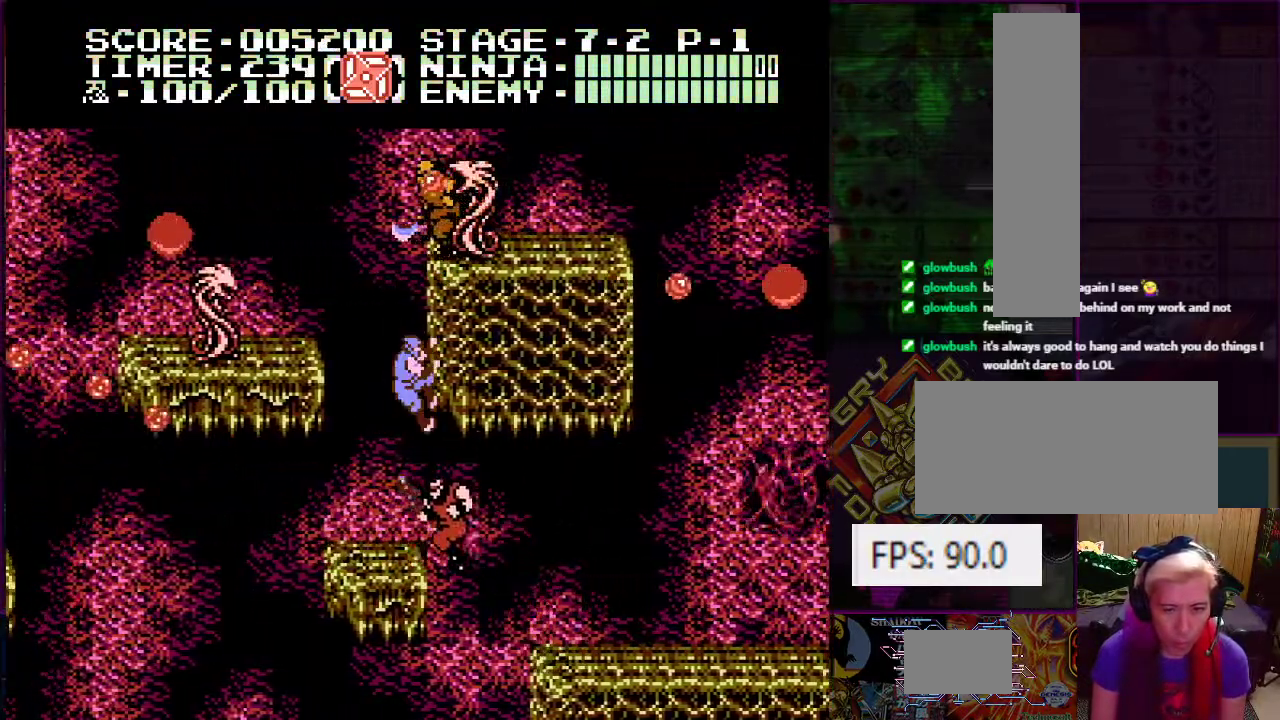
{"buttons": [], "events": [[83, "DPAD_RIGHT", "up"]]}
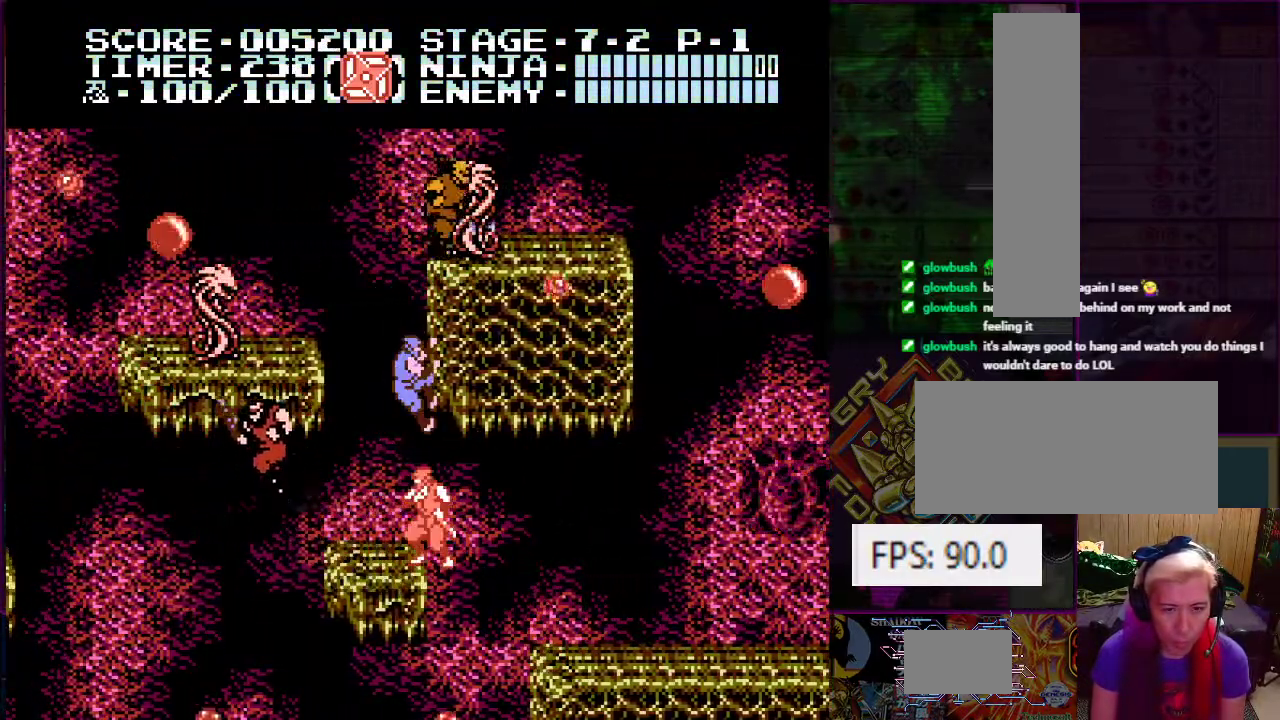
{"buttons": [], "events": [[117, "DPAD_UP", "down"], [217, "DPAD_LEFT", "down"], [234, "DPAD_UP", "up"], [417, "DPAD_LEFT", "up"]]}
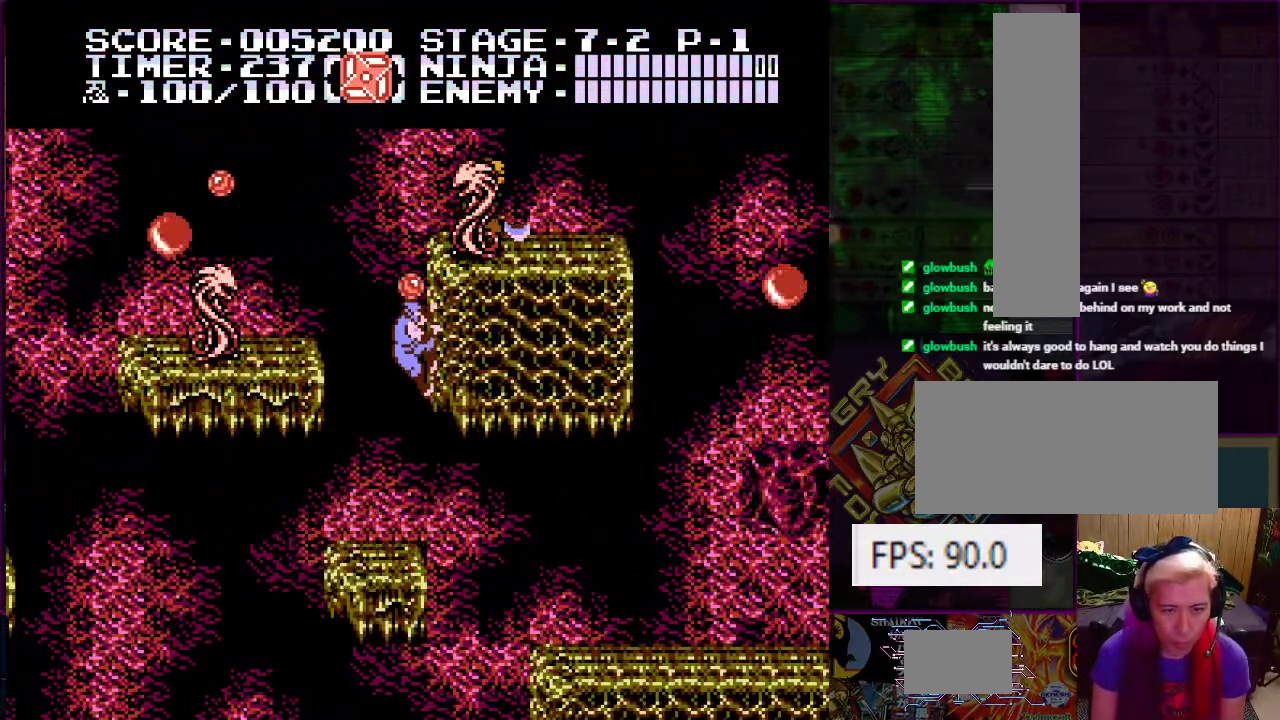
{"buttons": [], "events": [[117, "DPAD_DOWN", "down"], [200, "DPAD_LEFT", "down"], [250, "DPAD_DOWN", "up"], [267, "DPAD_LEFT", "up"]]}
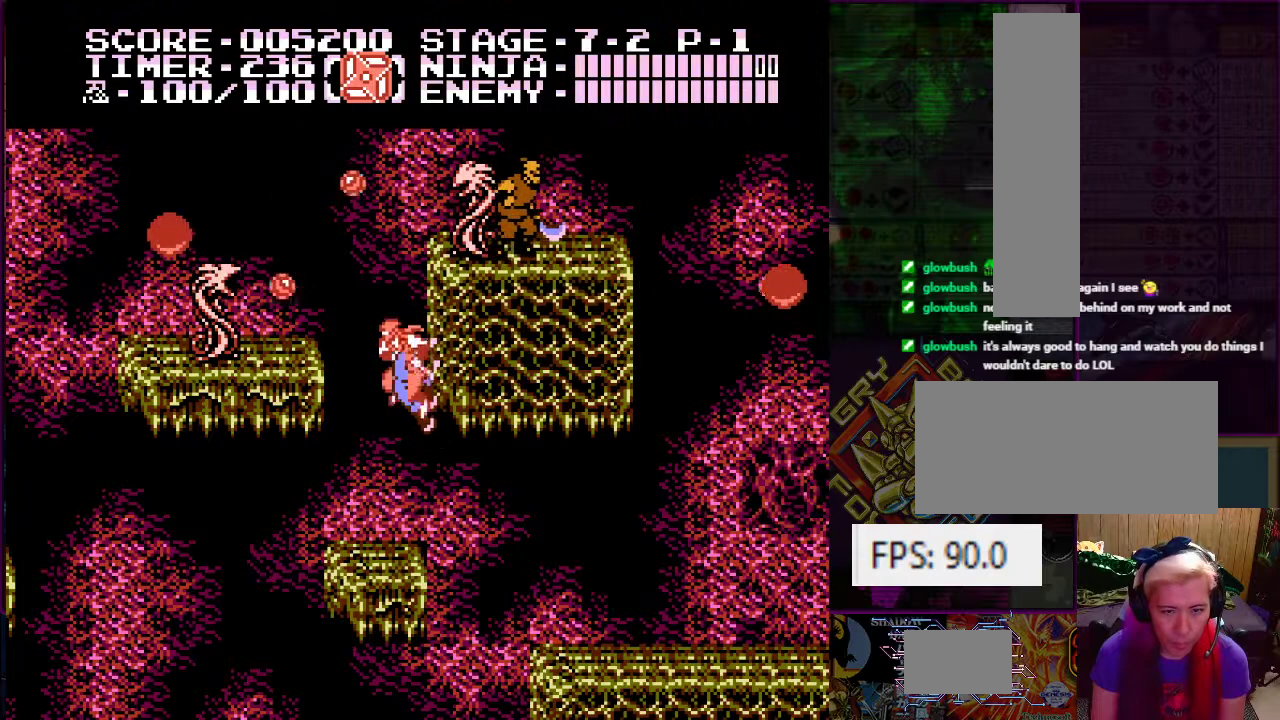
{"buttons": [], "events": [[16, "DPAD_DOWN", "down"], [66, "DPAD_LEFT", "down"], [200, "DPAD_DOWN", "up"], [300, "DPAD_LEFT", "up"]]}
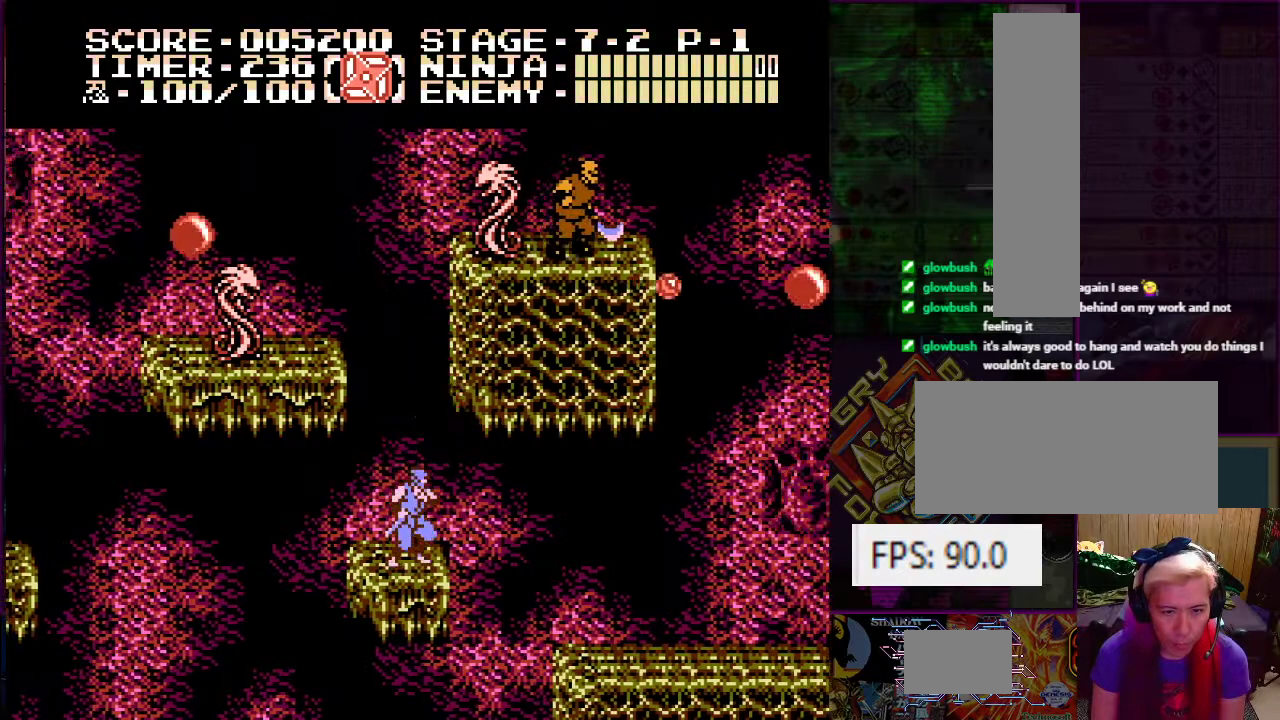
{"buttons": [], "events": [[117, "DPAD_LEFT", "down"], [217, "DPAD_LEFT", "up"]]}
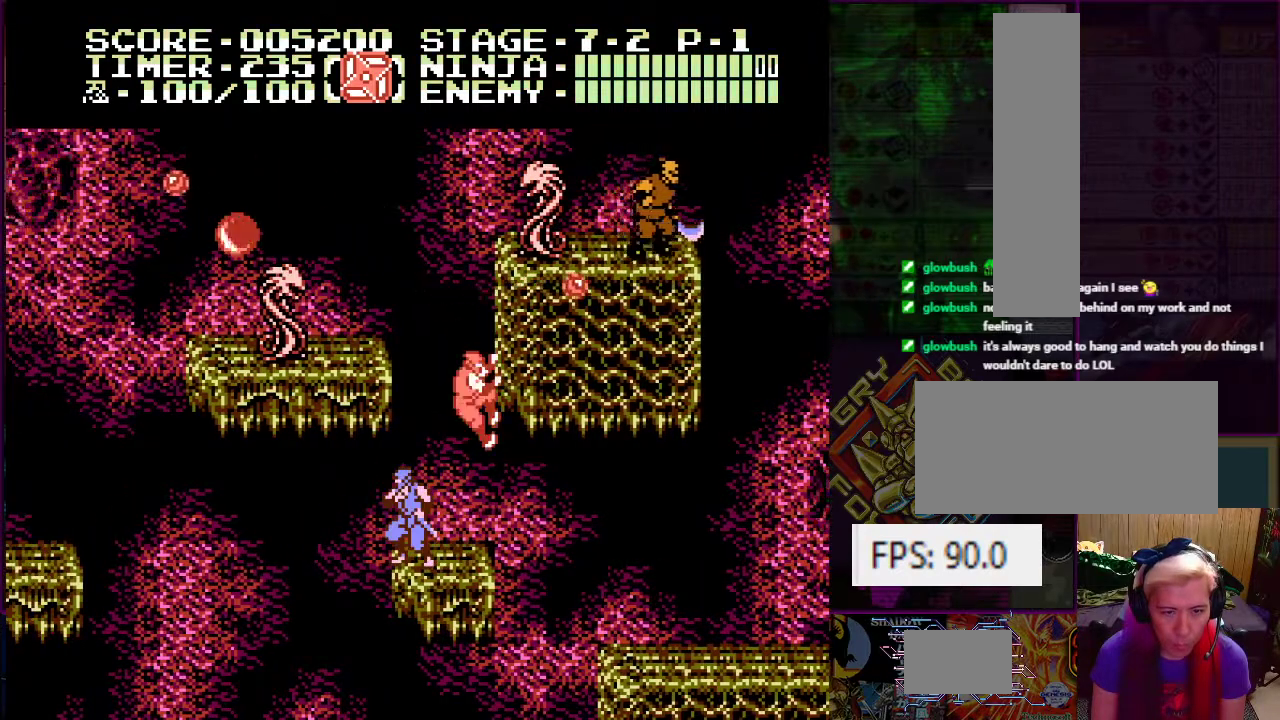
{"buttons": ["DPAD_RIGHT"], "events": [[16, "A", "down"], [50, "DPAD_LEFT", "down"], [100, "DPAD_LEFT", "up"], [166, "B", "down"], [400, "B", "up"], [400, "DPAD_RIGHT", "down"], [417, "DPAD_UP", "down"], [450, "A", "up"], [483, "DPAD_UP", "up"]]}
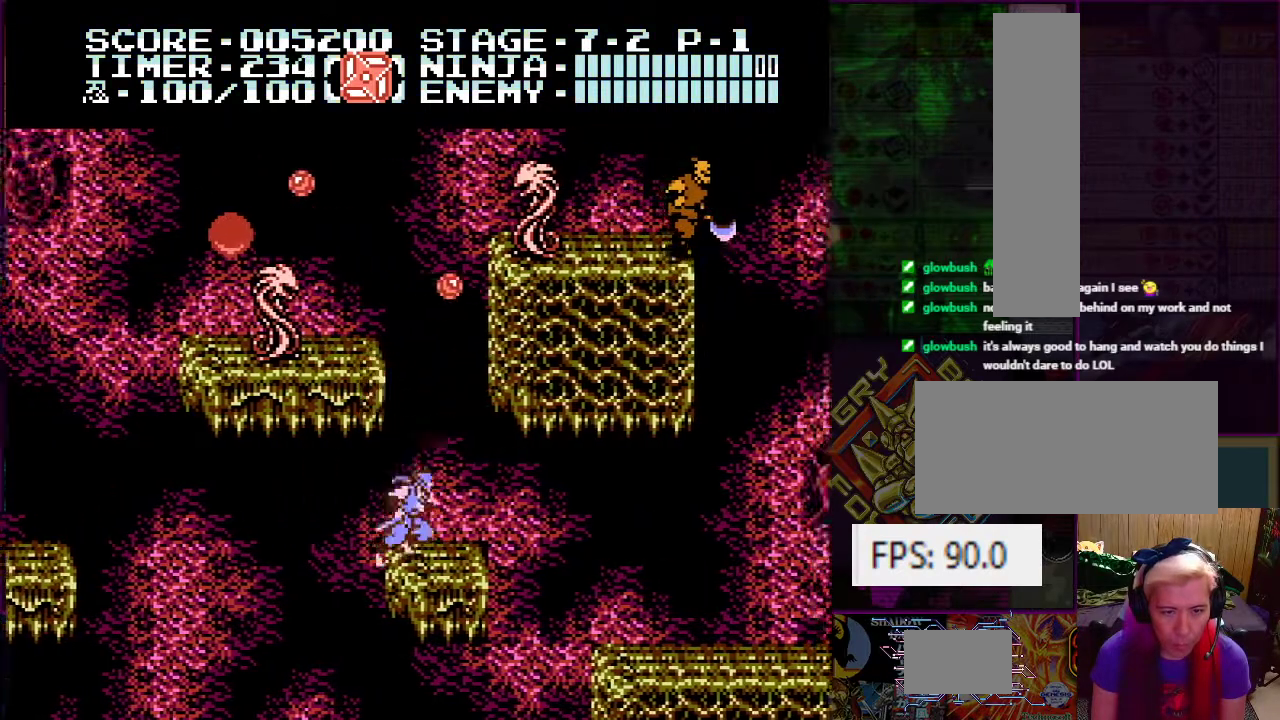
{"buttons": ["A"], "events": [[17, "DPAD_RIGHT", "up"], [350, "DPAD_LEFT", "down"], [367, "A", "down"], [484, "DPAD_LEFT", "up"]]}